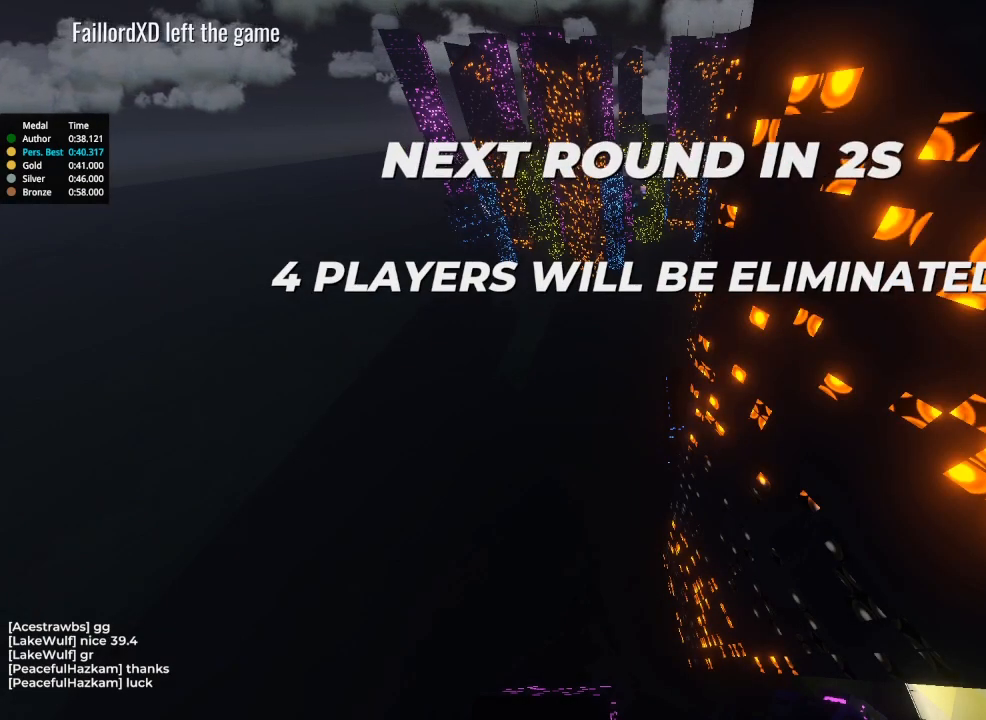
Gameplay with keyboard; each line is a JSON object with the keys held at the frame after it. "events" lists presses ("down") and releases ("up") of "brake", "down", "left", "right" and "up" between this image and that frame as [ms after this image, input, new state], when the widget could be followed in between. No other keys are recorded. Mouse input is not recorded. Key names are as the overlay labels them; some are game actions (e.g. jump) rather than physical keys.
{"keys": ["up"], "events": [[467, "up", "down"]]}
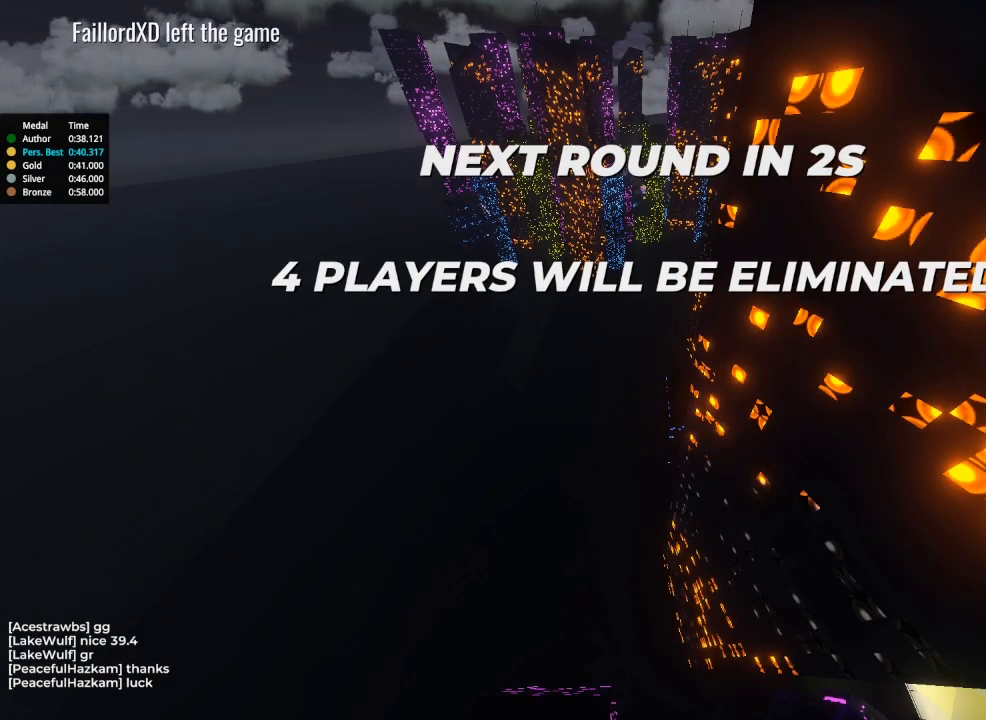
{"keys": ["up"], "events": []}
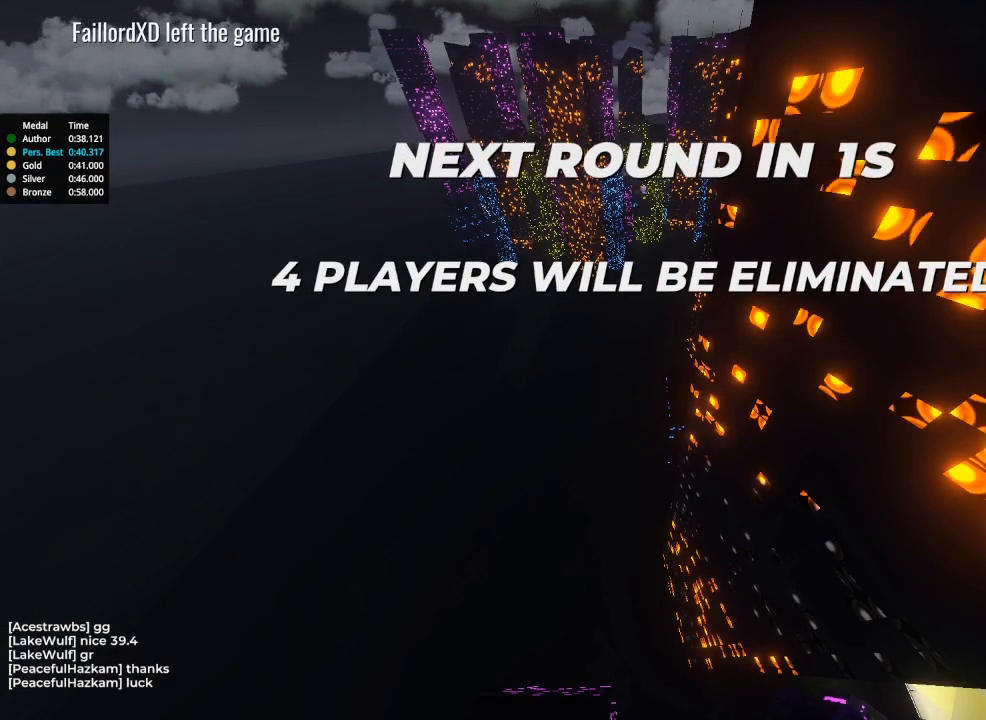
{"keys": ["up"], "events": []}
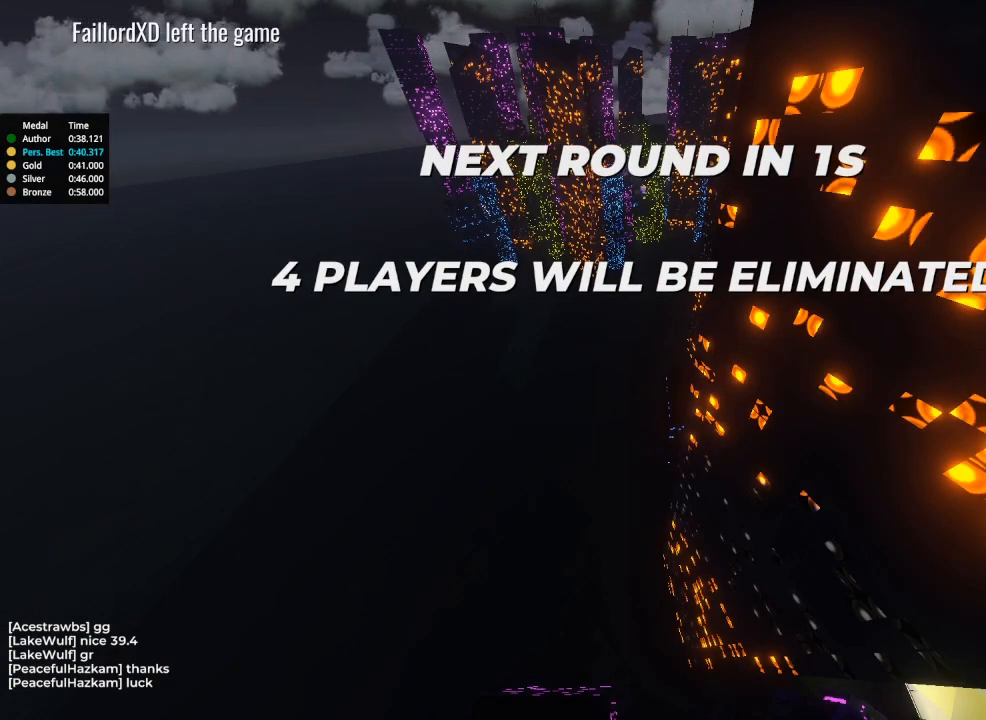
{"keys": ["up"], "events": []}
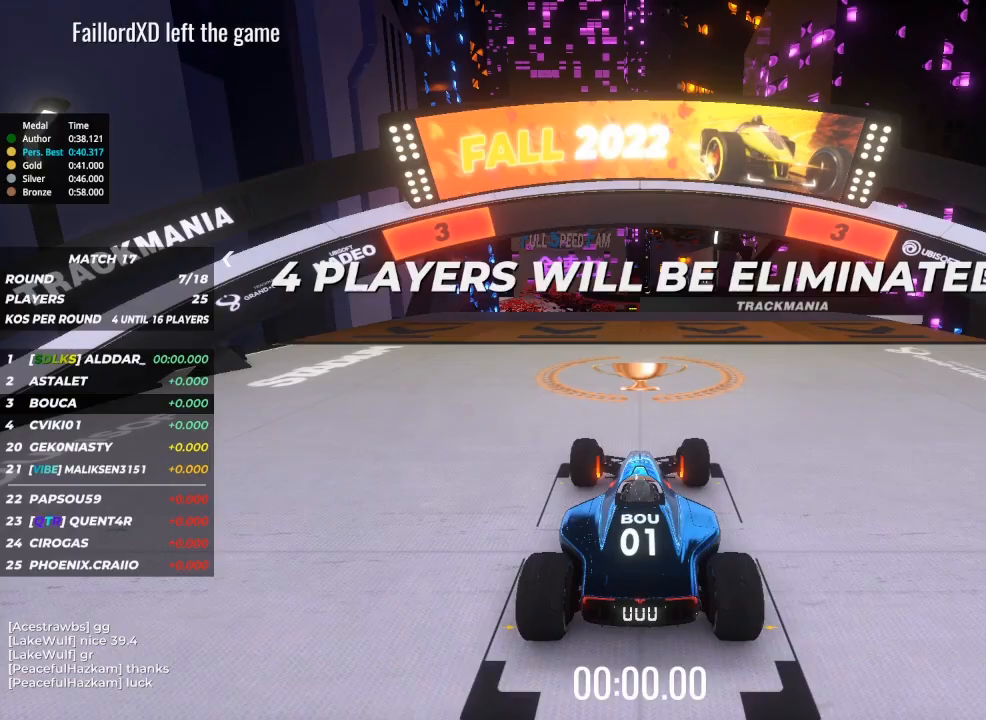
{"keys": ["up"], "events": []}
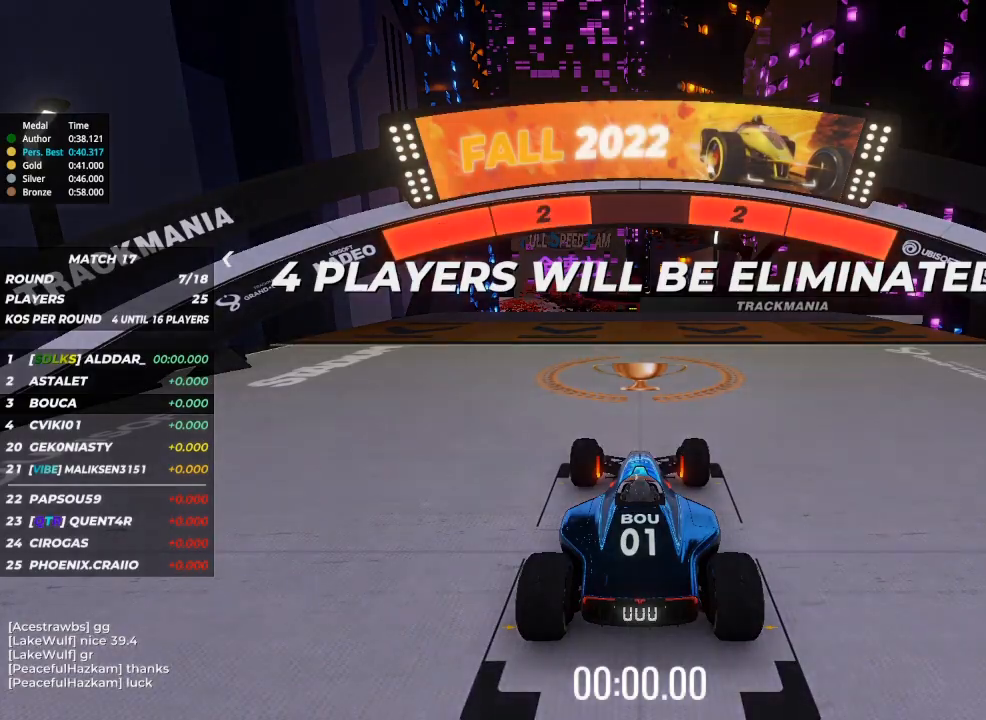
{"keys": ["up"], "events": []}
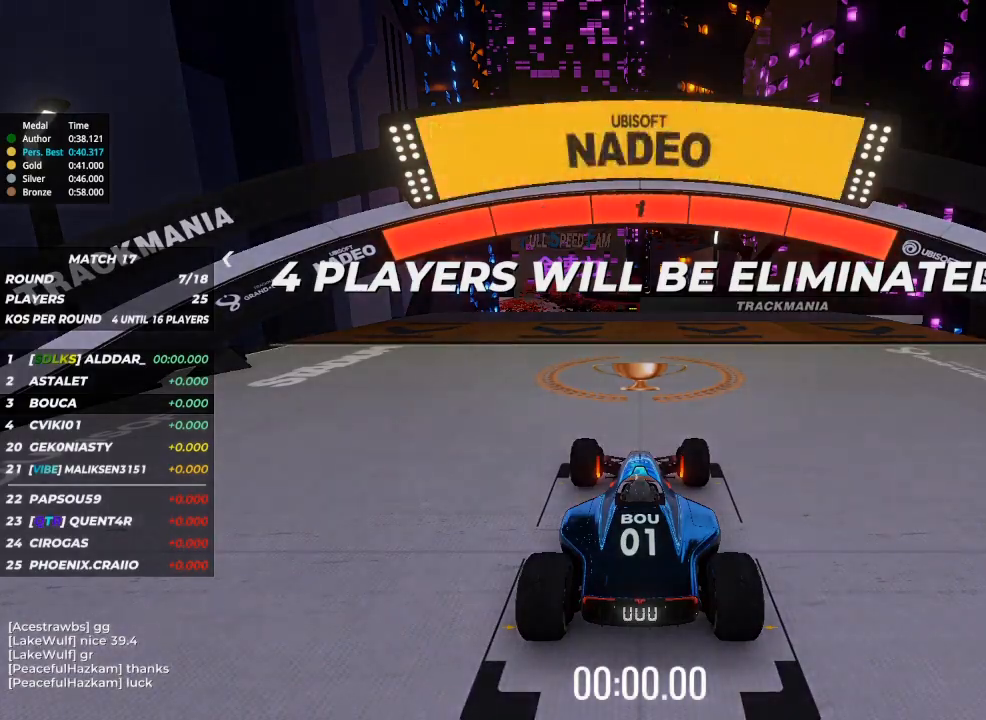
{"keys": ["up"], "events": []}
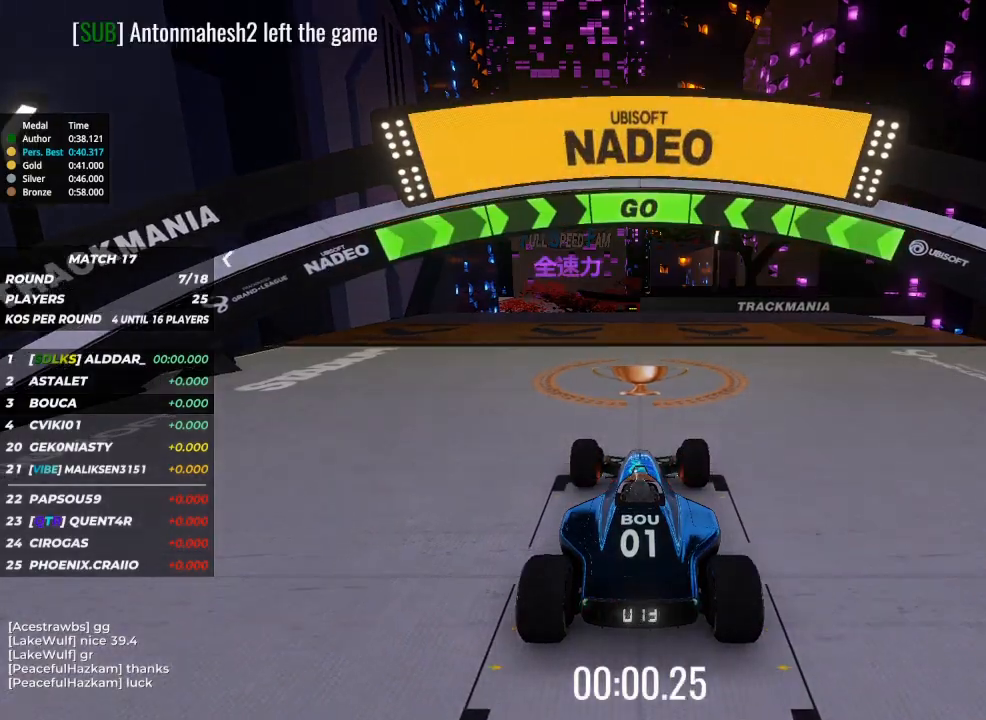
{"keys": ["up"], "events": []}
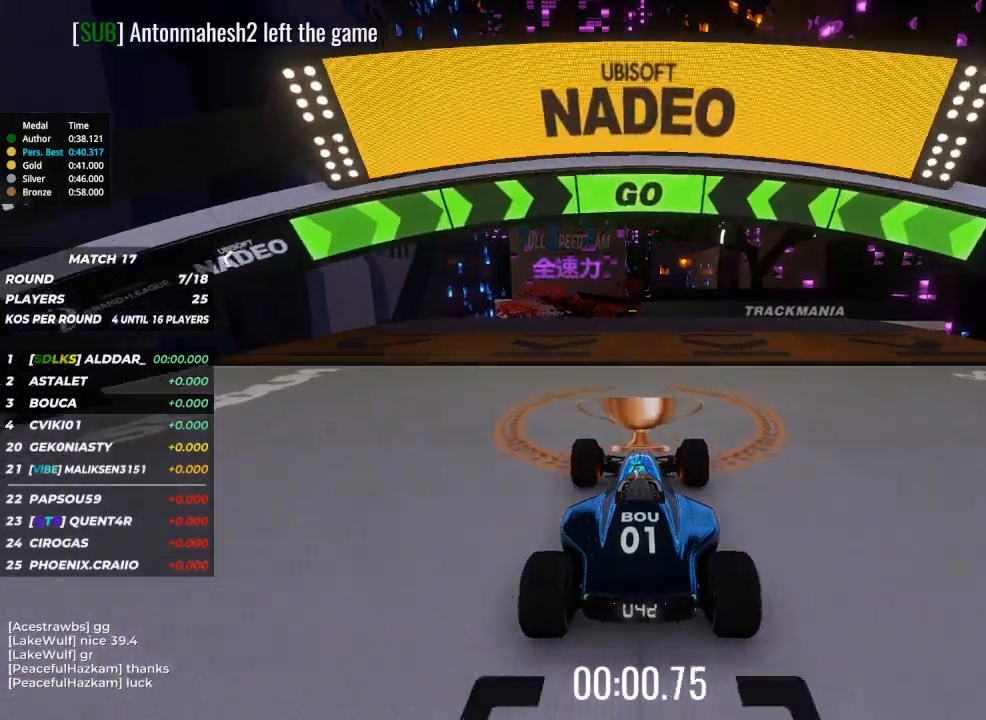
{"keys": ["up"], "events": [[267, "left", "down"], [300, "left", "up"]]}
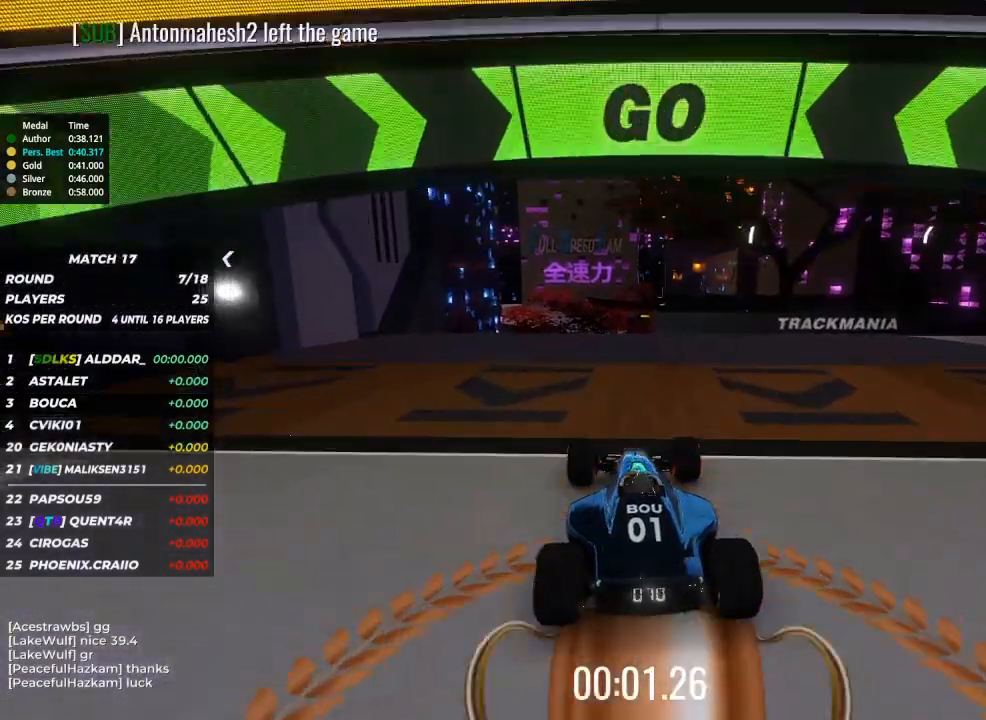
{"keys": ["up"], "events": []}
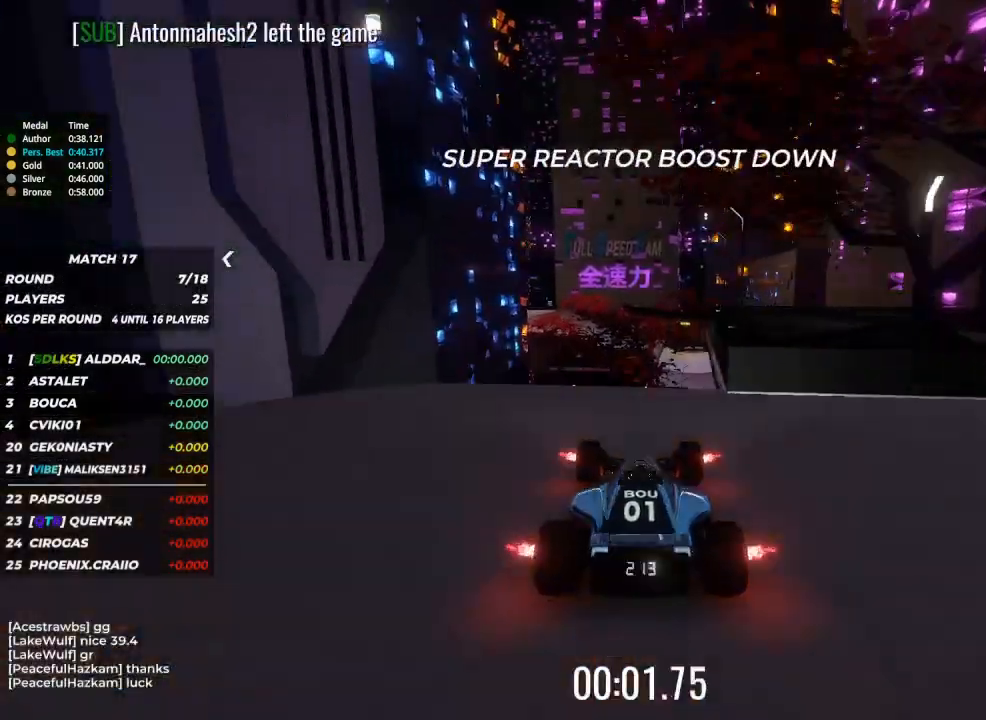
{"keys": ["right", "up"], "events": [[33, "right", "down"], [167, "right", "up"], [300, "right", "down"], [400, "right", "up"], [500, "right", "down"]]}
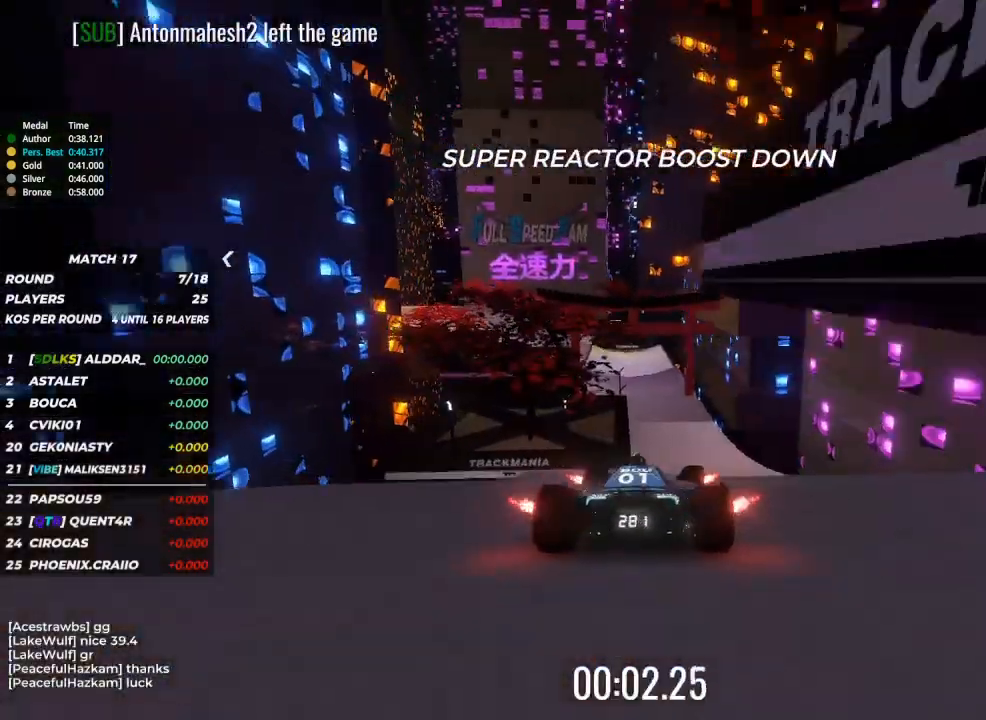
{"keys": ["left", "up"], "events": [[133, "right", "up"], [300, "left", "down"]]}
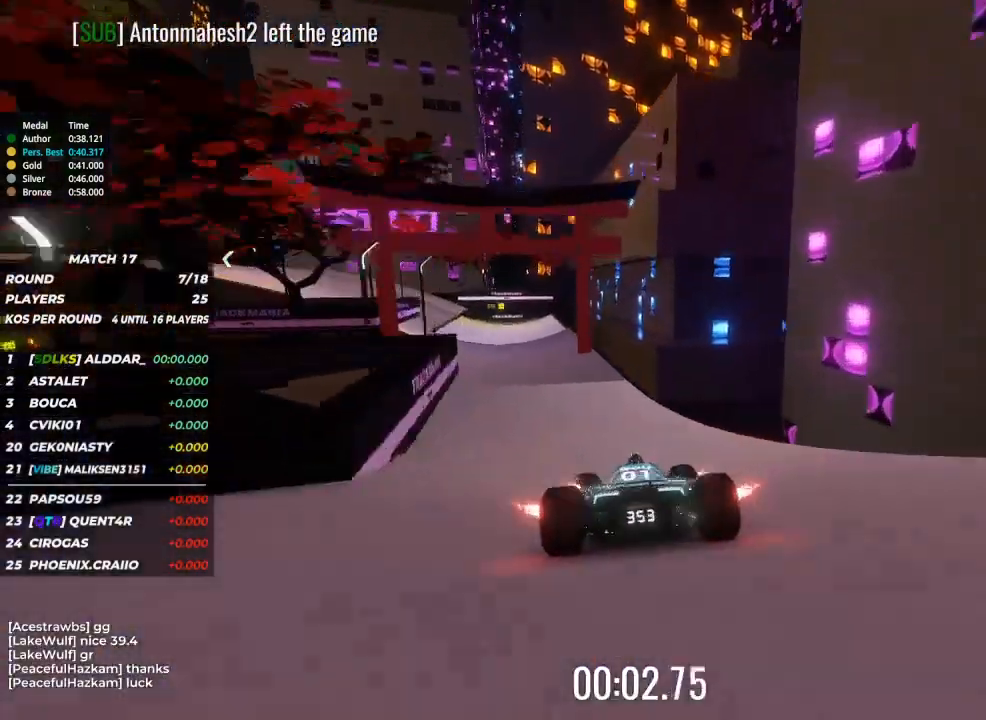
{"keys": ["left", "up"], "events": []}
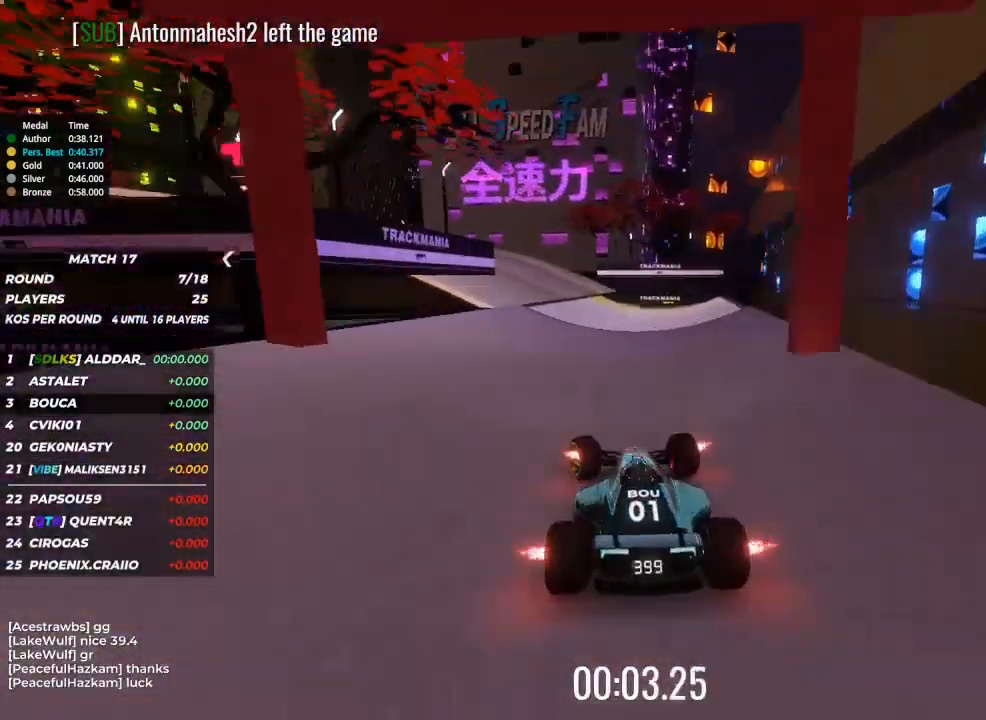
{"keys": ["left", "up"], "events": []}
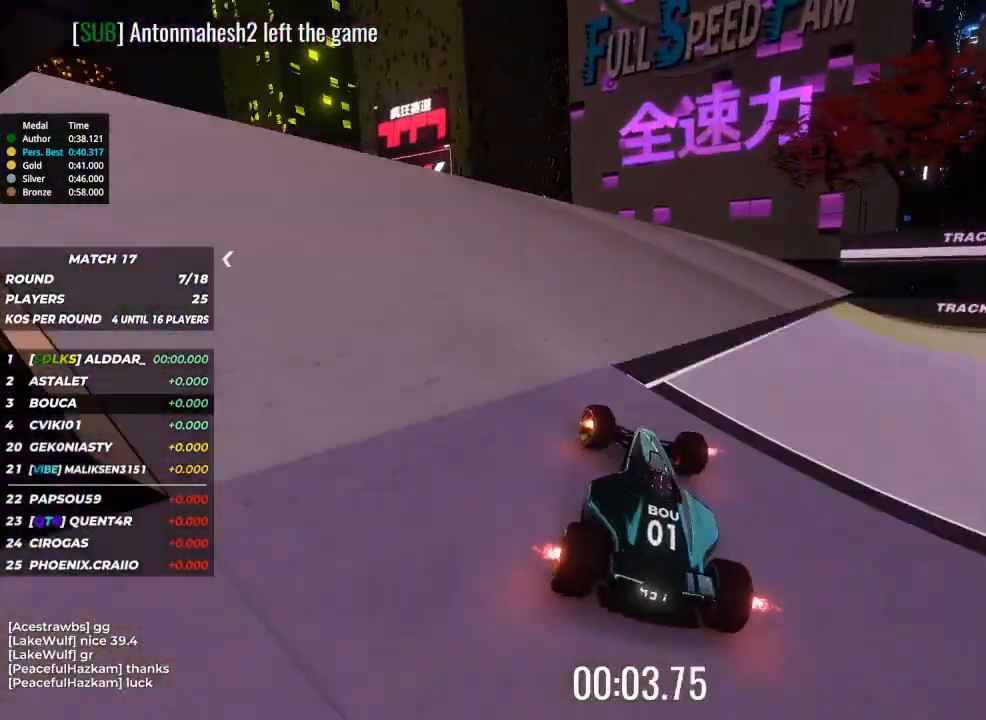
{"keys": ["left", "up"], "events": []}
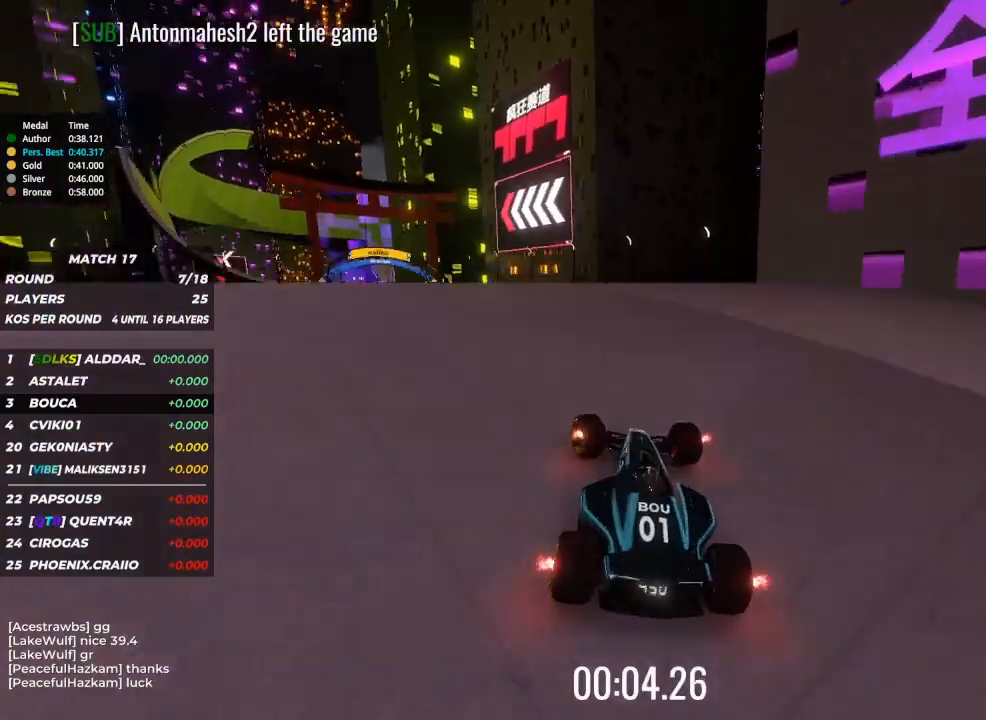
{"keys": ["left", "up"], "events": []}
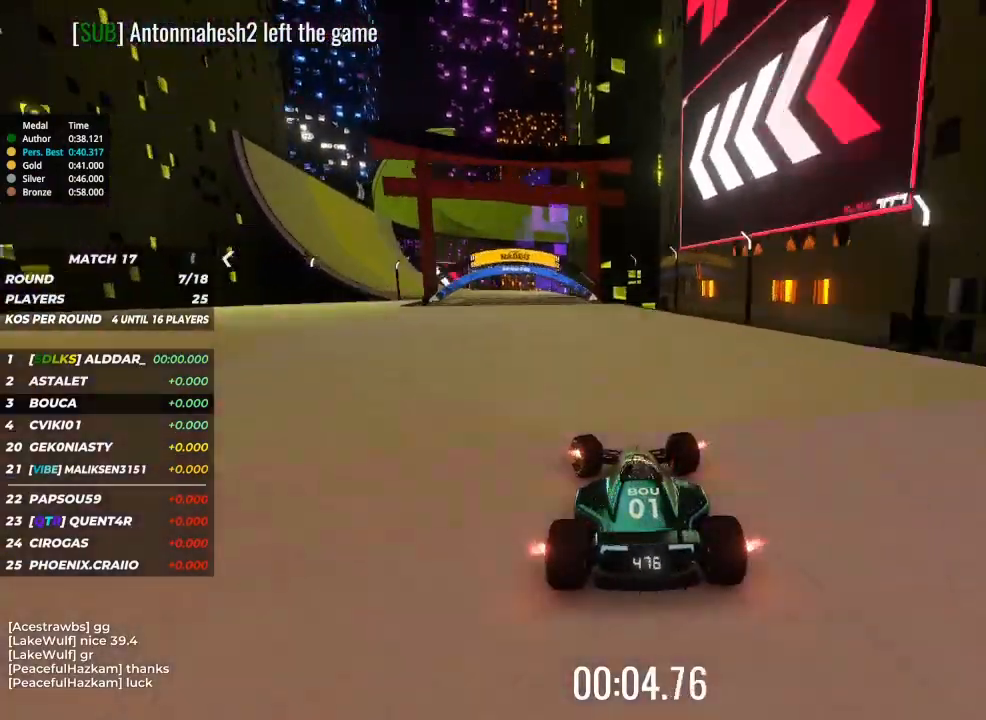
{"keys": ["left", "up"], "events": []}
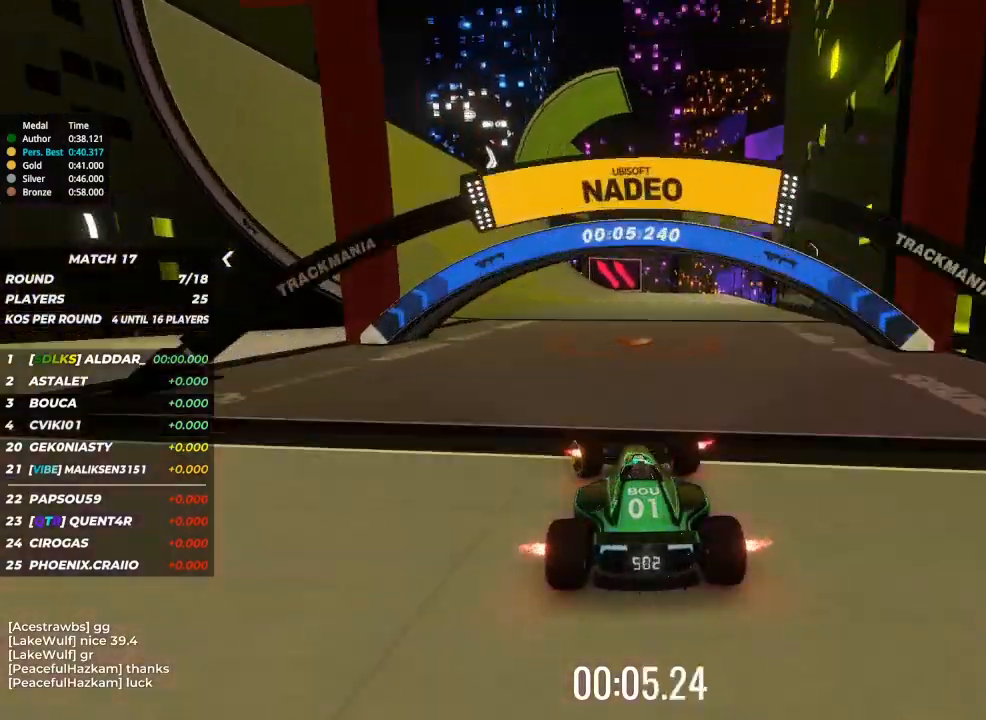
{"keys": ["up"], "events": [[433, "left", "up"]]}
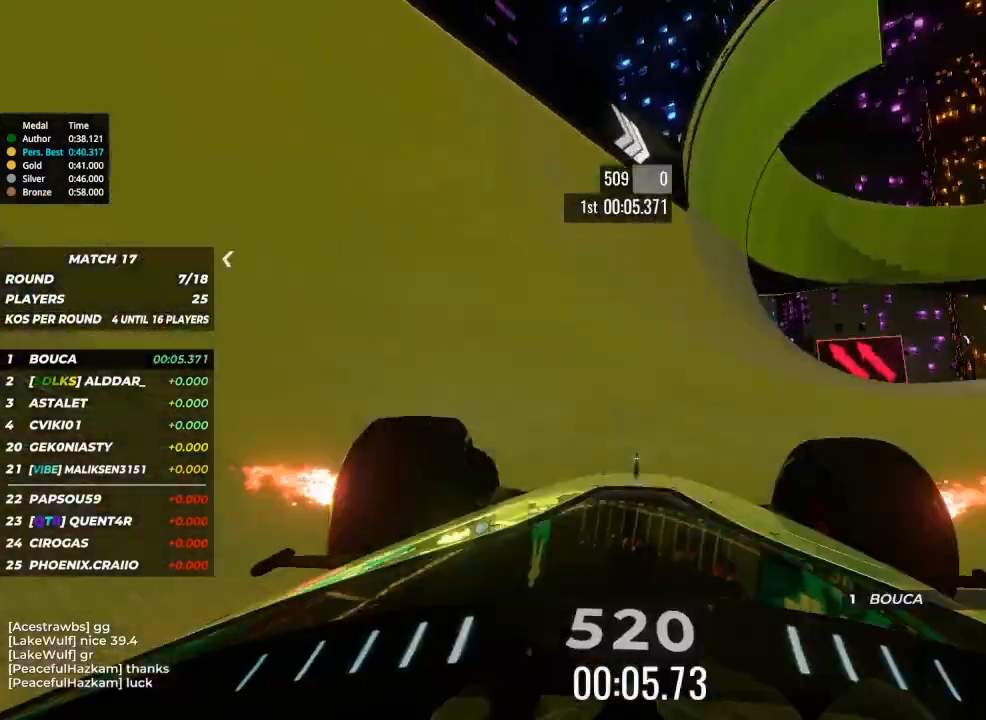
{"keys": ["up"], "events": [[67, "right", "down"], [200, "right", "up"], [233, "right", "down"], [400, "right", "up"]]}
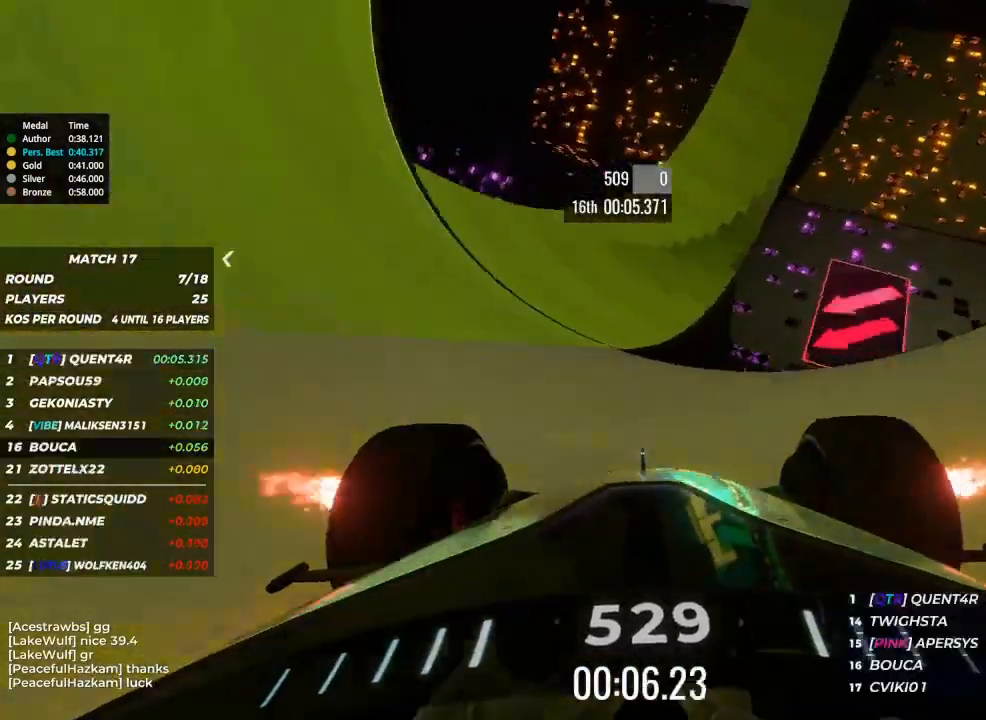
{"keys": ["up"], "events": []}
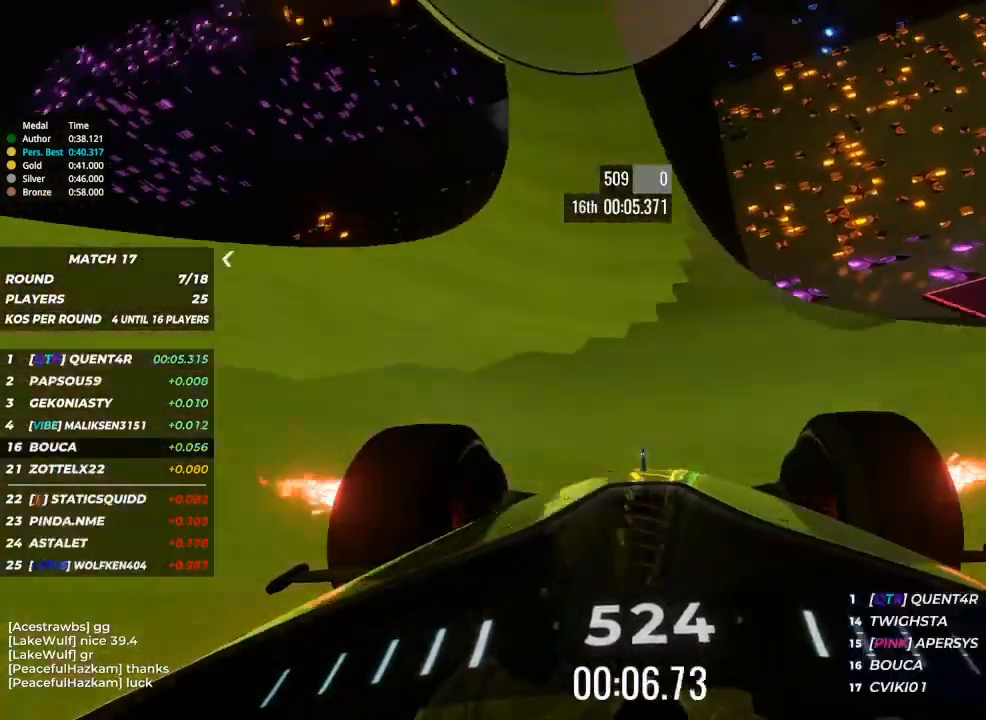
{"keys": ["up"], "events": [[100, "right", "down"], [200, "right", "up"], [267, "right", "down"], [333, "right", "up"]]}
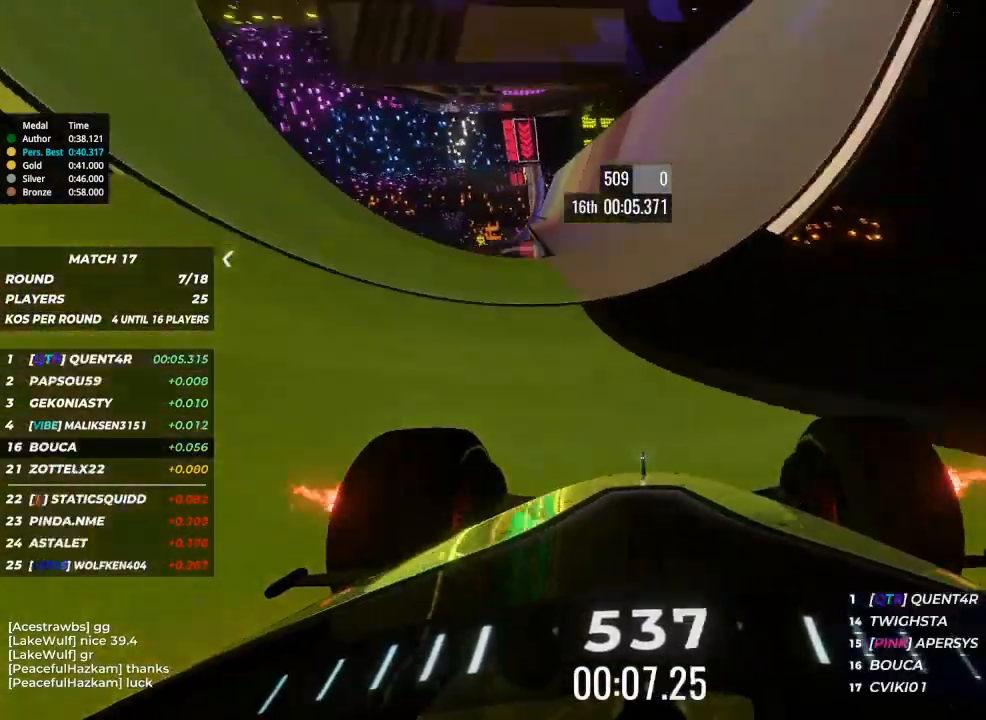
{"keys": ["up"], "events": [[33, "right", "down"], [200, "right", "up"], [300, "right", "down"], [333, "right", "up"]]}
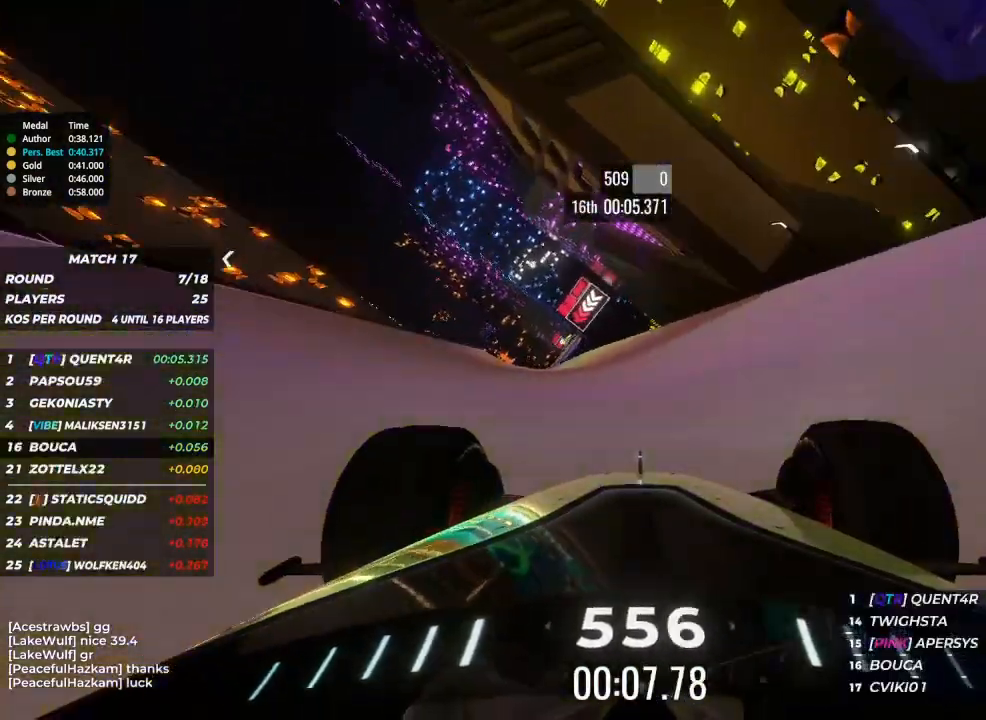
{"keys": ["left", "up"], "events": [[300, "left", "down"], [400, "left", "up"], [500, "left", "down"]]}
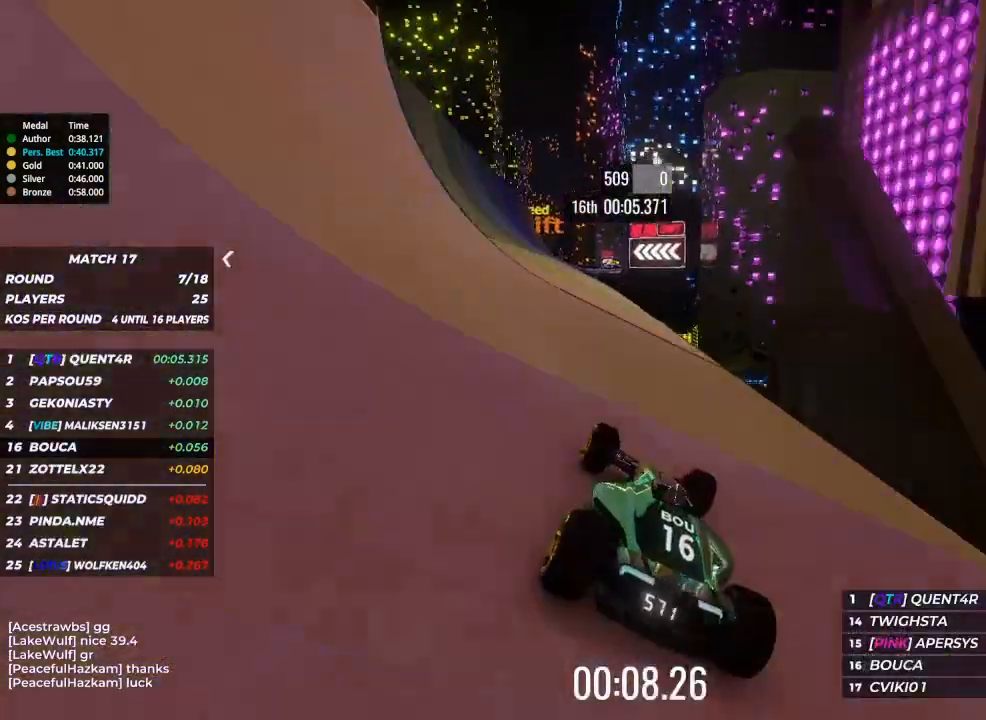
{"keys": ["up"], "events": [[233, "left", "up"], [267, "left", "down"], [467, "left", "up"]]}
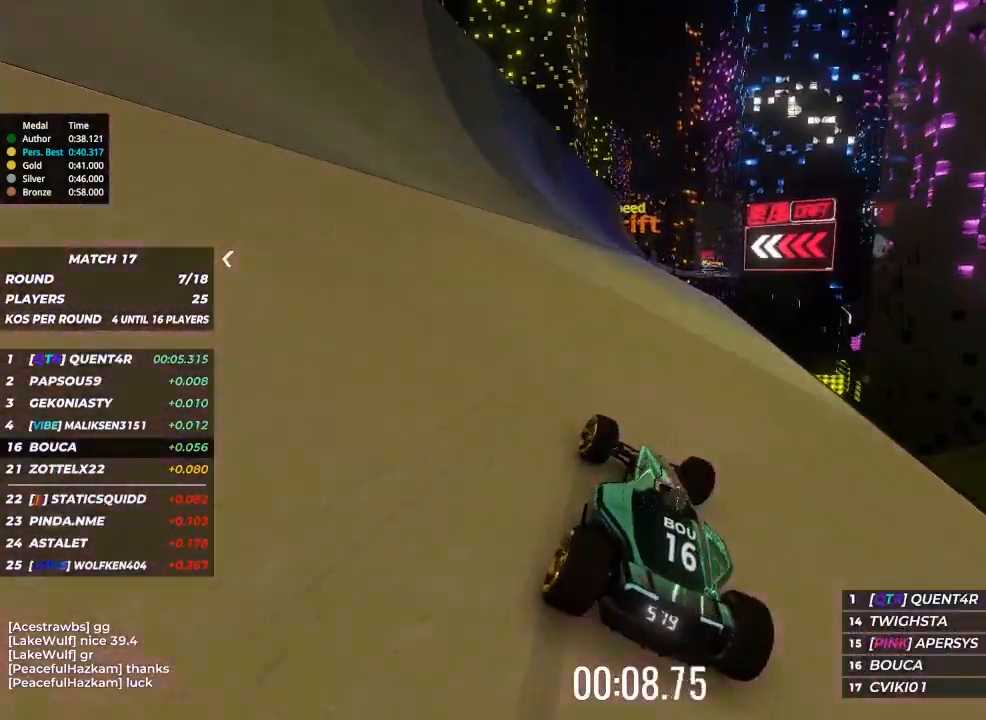
{"keys": ["right", "up"], "events": [[67, "left", "down"], [200, "left", "up"], [267, "right", "down"], [400, "right", "up"], [467, "right", "down"]]}
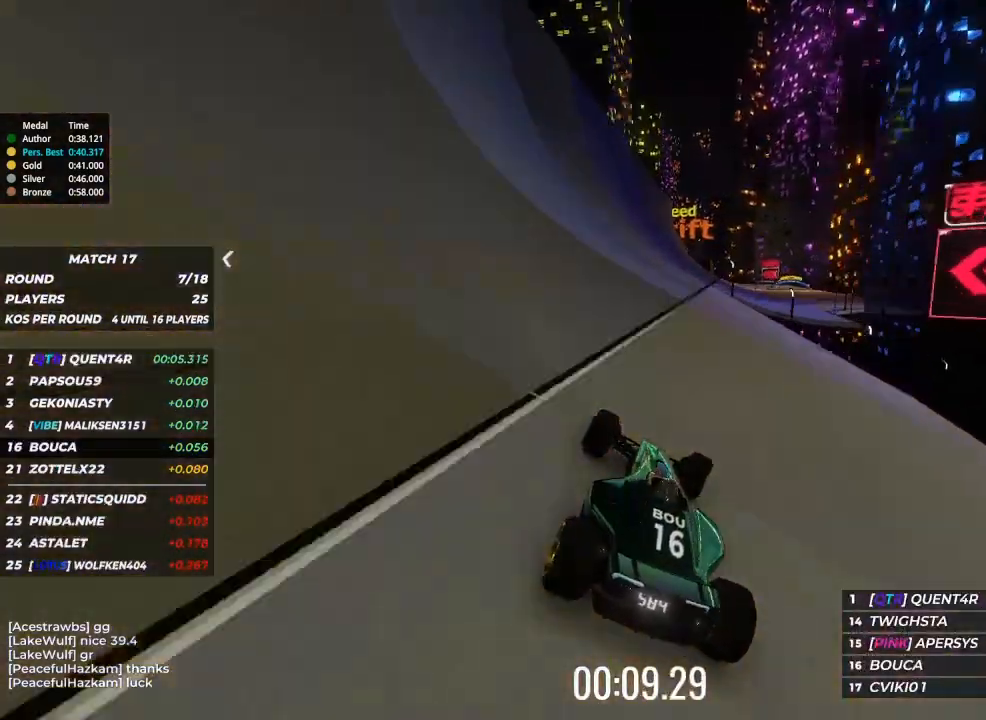
{"keys": ["up"], "events": [[167, "right", "up"], [300, "right", "down"], [433, "right", "up"]]}
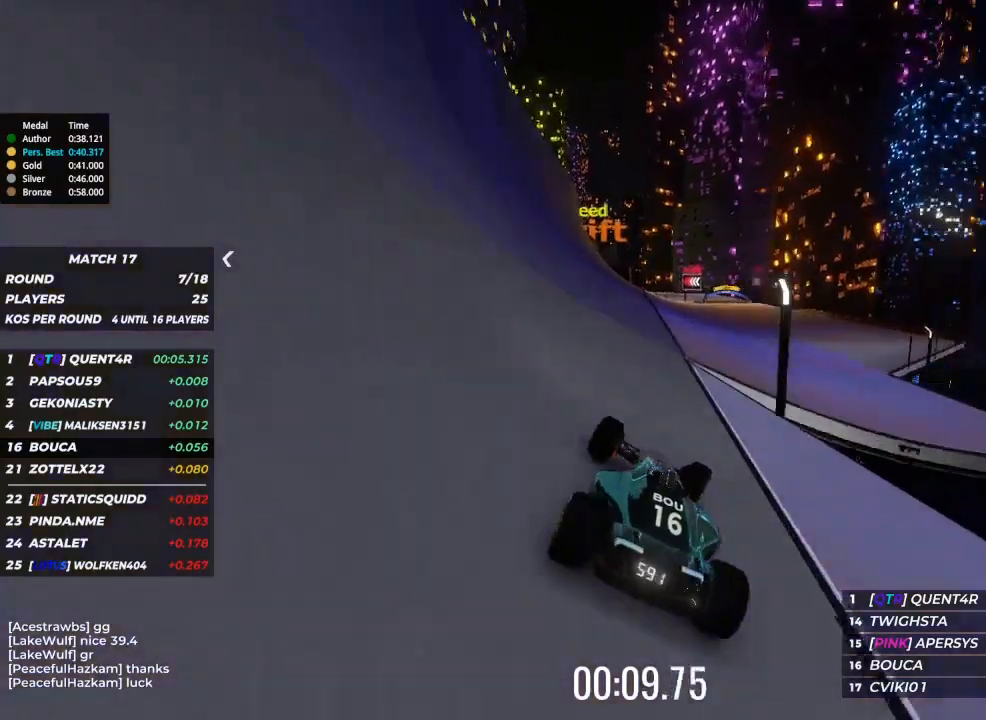
{"keys": ["up"], "events": [[33, "right", "down"], [167, "right", "up"], [200, "right", "down"], [367, "right", "up"]]}
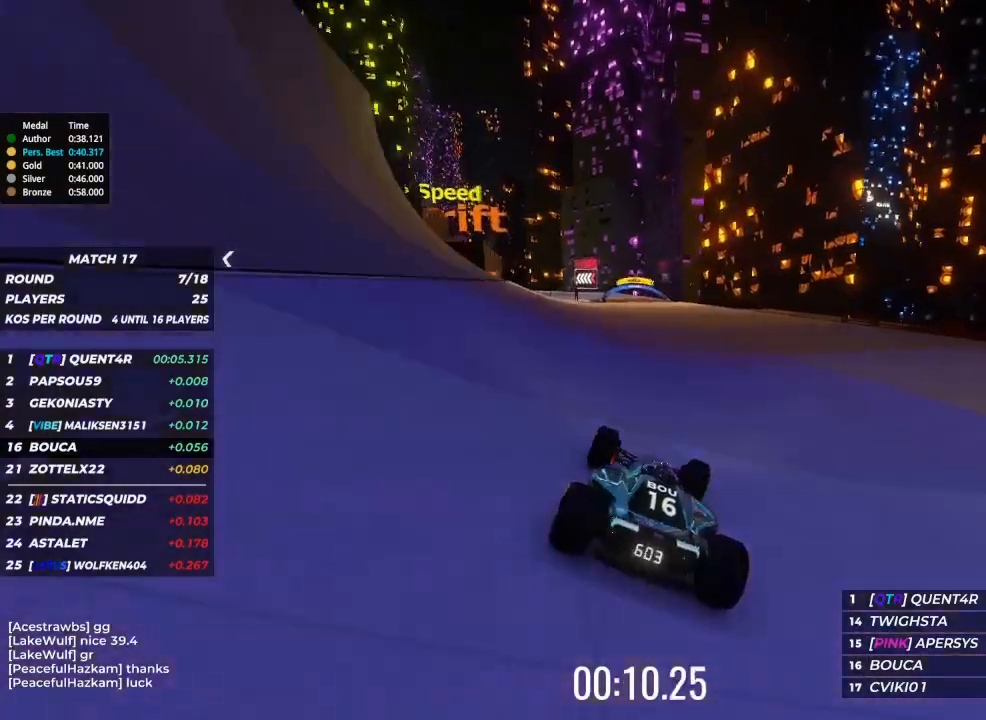
{"keys": ["up"], "events": [[133, "left", "down"], [267, "left", "up"], [367, "left", "down"], [433, "left", "up"]]}